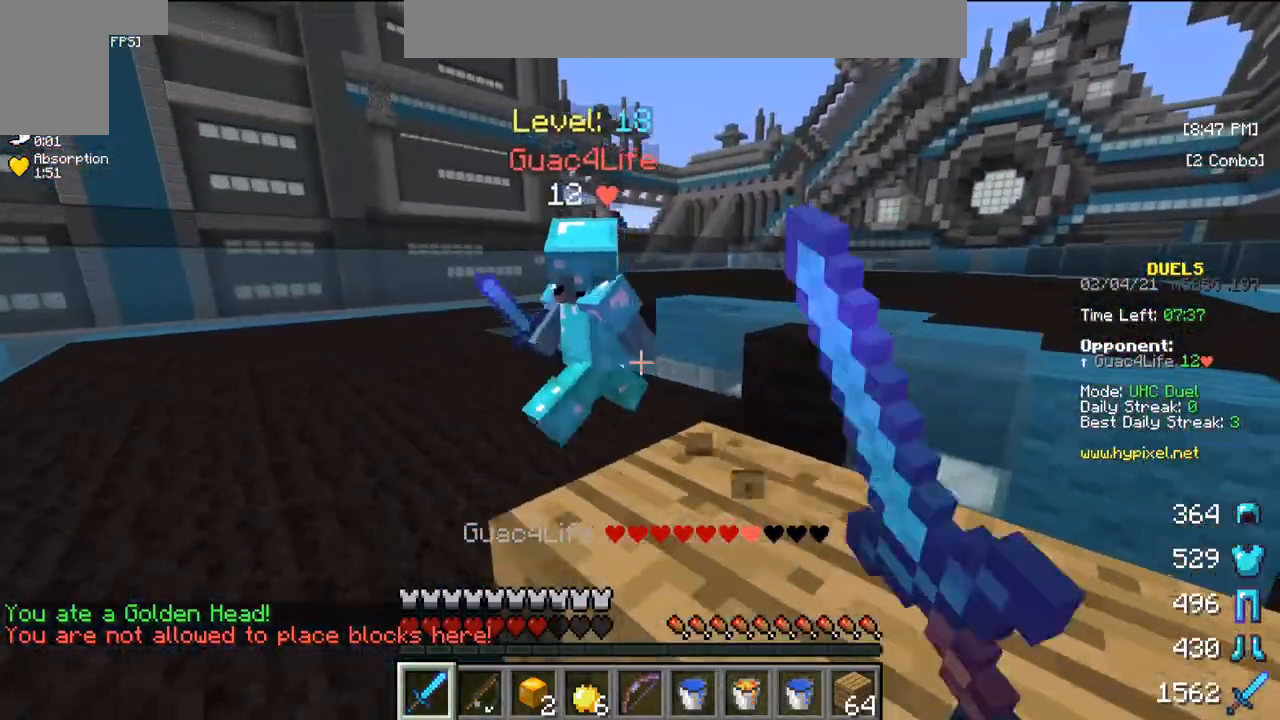
Gameplay with keyboard and mouse; each line is a JSON object with the keys and mouse buttons held at the frame after it. "events" lists presses ("down") and releases ("up") of "a", "d", "s", "w", "mouse_left" and "mouse_right" between this image and that frame as [ms after this image, input, new state], when the widget could be followed in between. "mouse_left", "mouse_right" = the "left", "right" buttons of the "mouse" list. No other keys are recorded. Fast repeated clicks can show as one long hold. Mouse movement is not recorded.
{"keys": ["w"], "mouse": ["left"], "events": []}
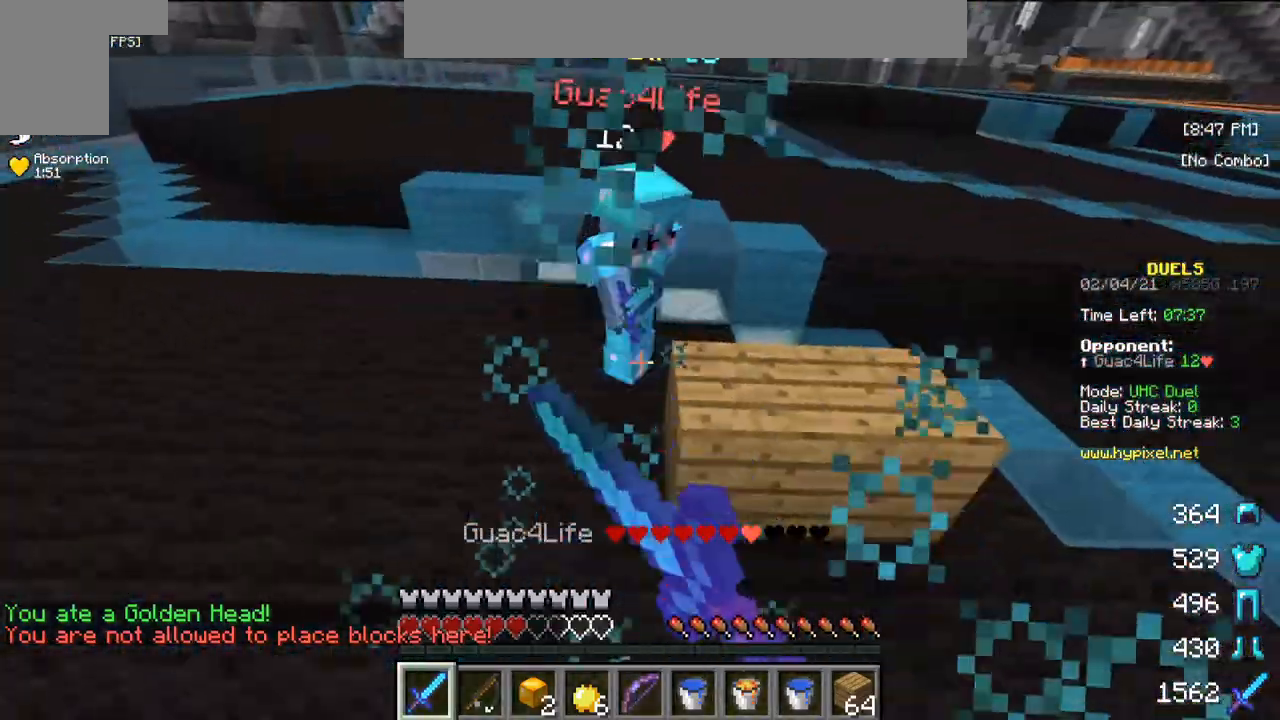
{"keys": ["w"], "mouse": ["left"], "events": [[100, "w", "up"], [217, "w", "down"]]}
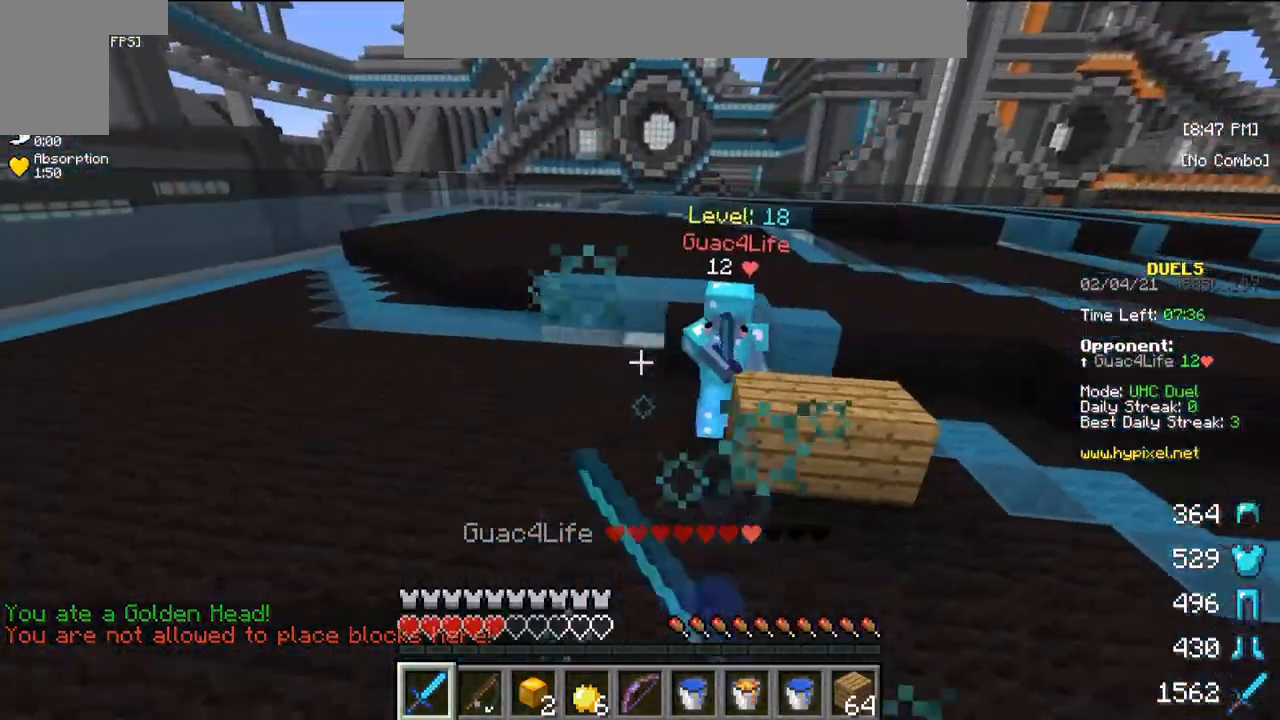
{"keys": ["w"], "mouse": ["left"], "events": [[17, "mouse_left", "up"], [467, "mouse_left", "down"]]}
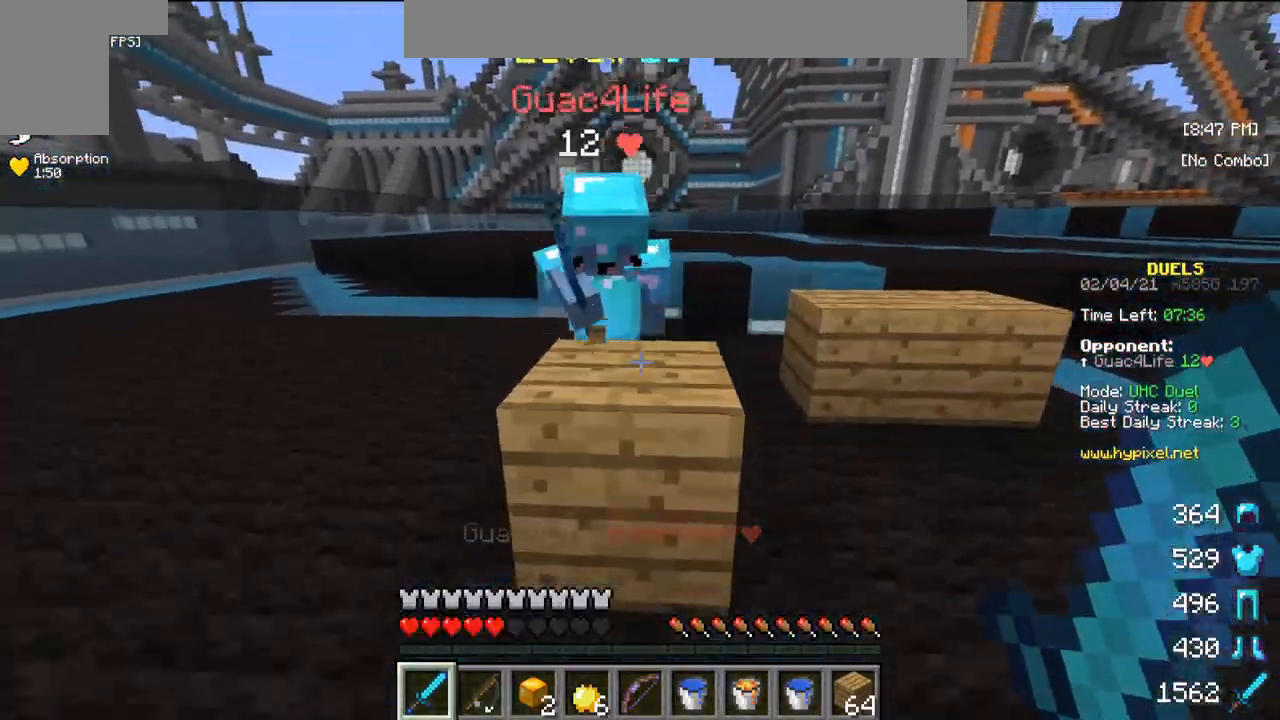
{"keys": ["w"], "mouse": ["left"], "events": [[33, "mouse_right", "down"], [117, "mouse_right", "up"], [350, "mouse_left", "up"], [417, "mouse_left", "down"]]}
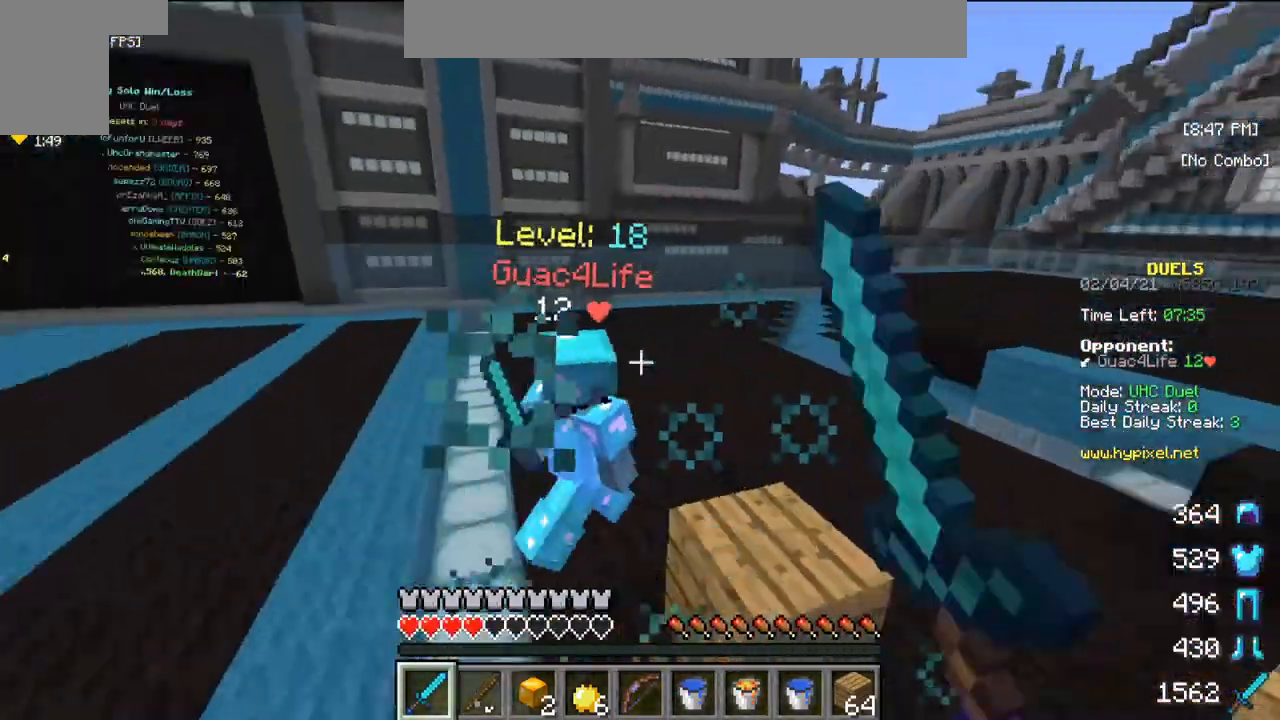
{"keys": ["w"], "mouse": ["left"], "events": []}
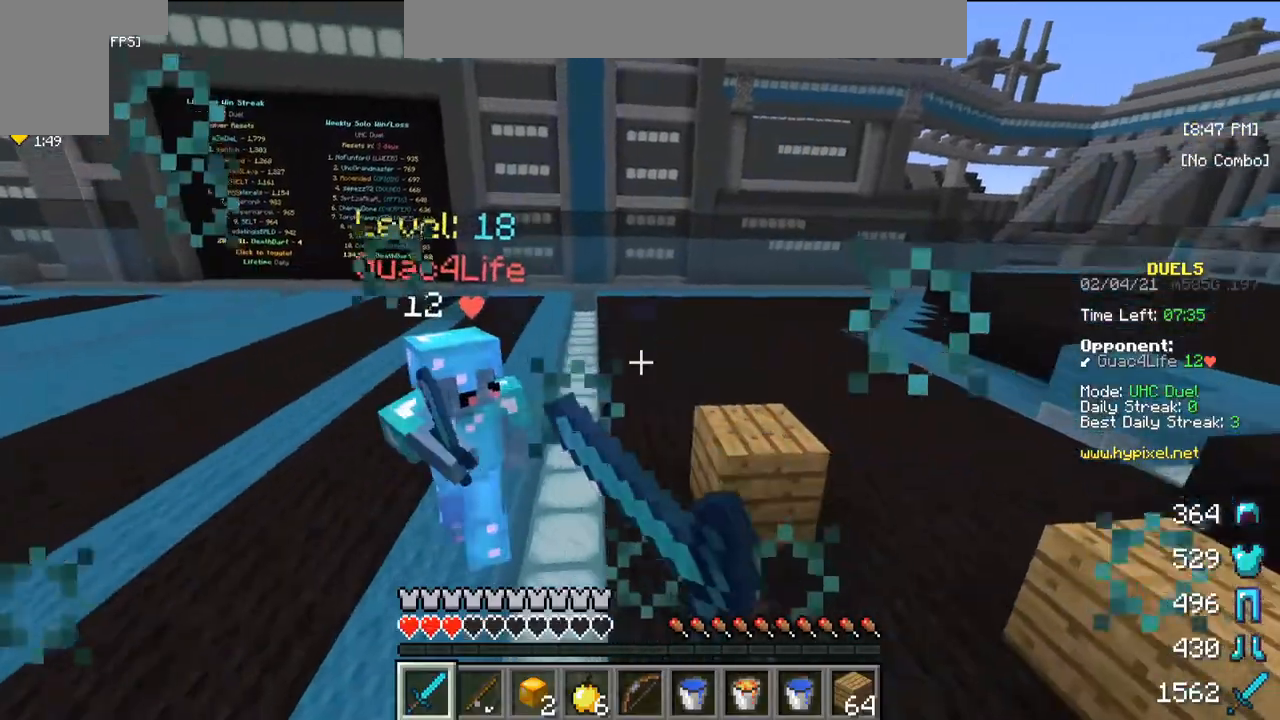
{"keys": ["s"], "mouse": [], "events": [[283, "w", "up"], [300, "mouse_left", "up"], [400, "s", "down"]]}
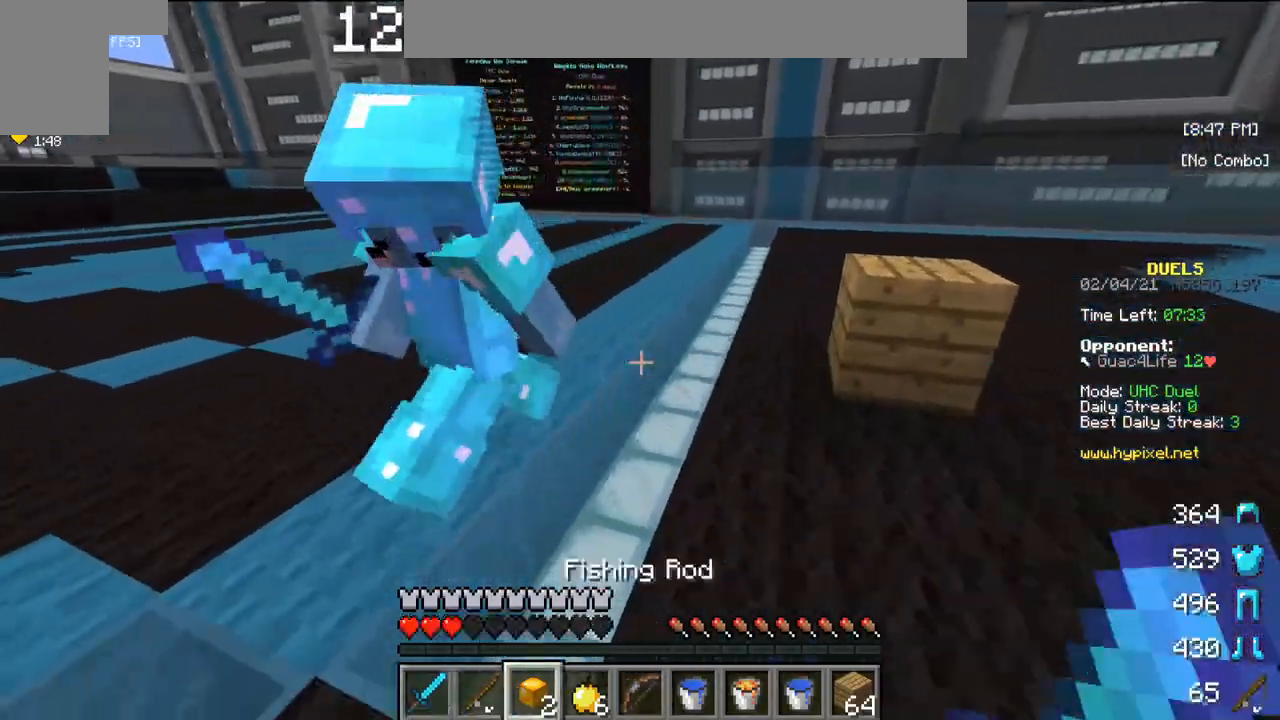
{"keys": ["s"], "mouse": [], "events": []}
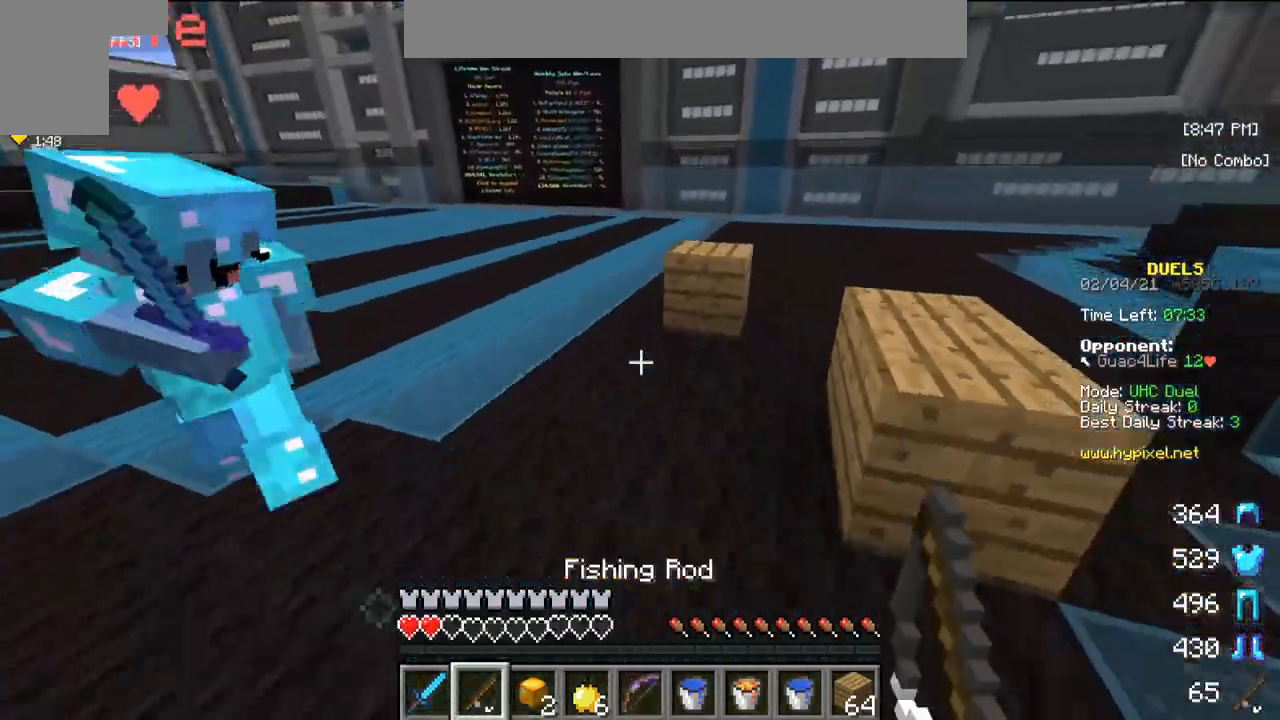
{"keys": ["s"], "mouse": [], "events": [[217, "mouse_right", "down"], [400, "mouse_right", "up"]]}
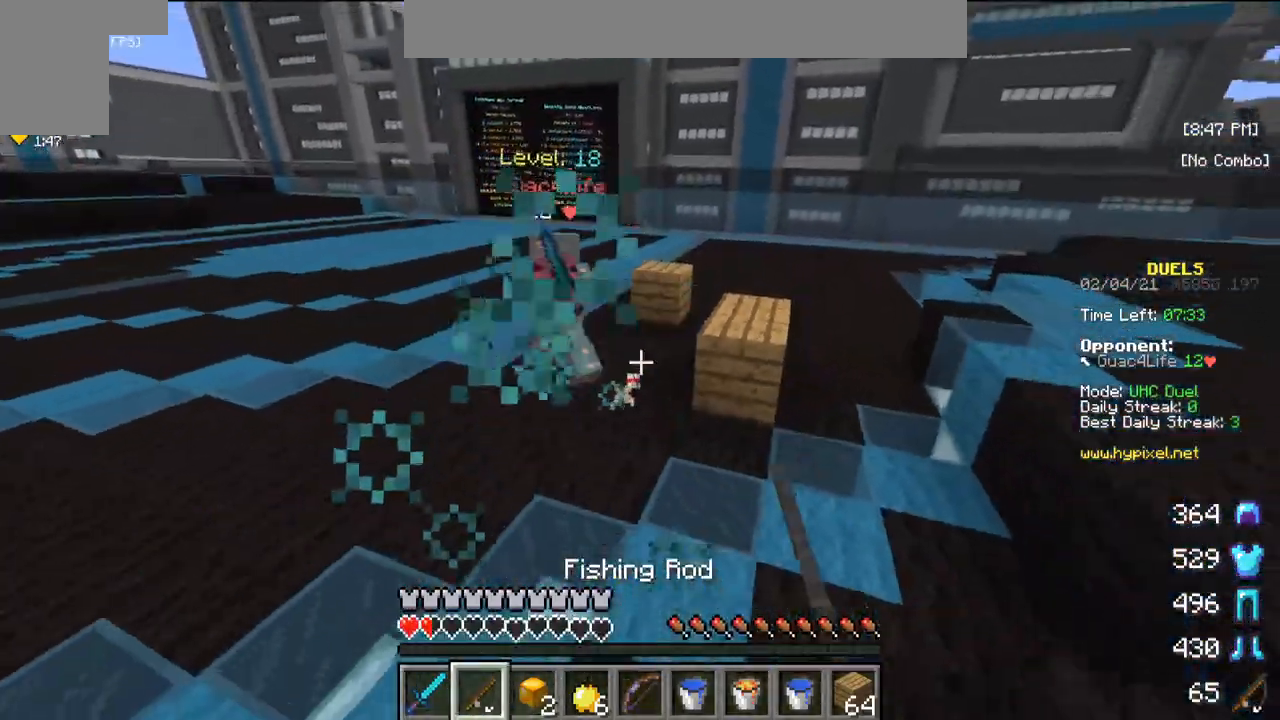
{"keys": ["s"], "mouse": ["right"], "events": [[450, "mouse_right", "down"]]}
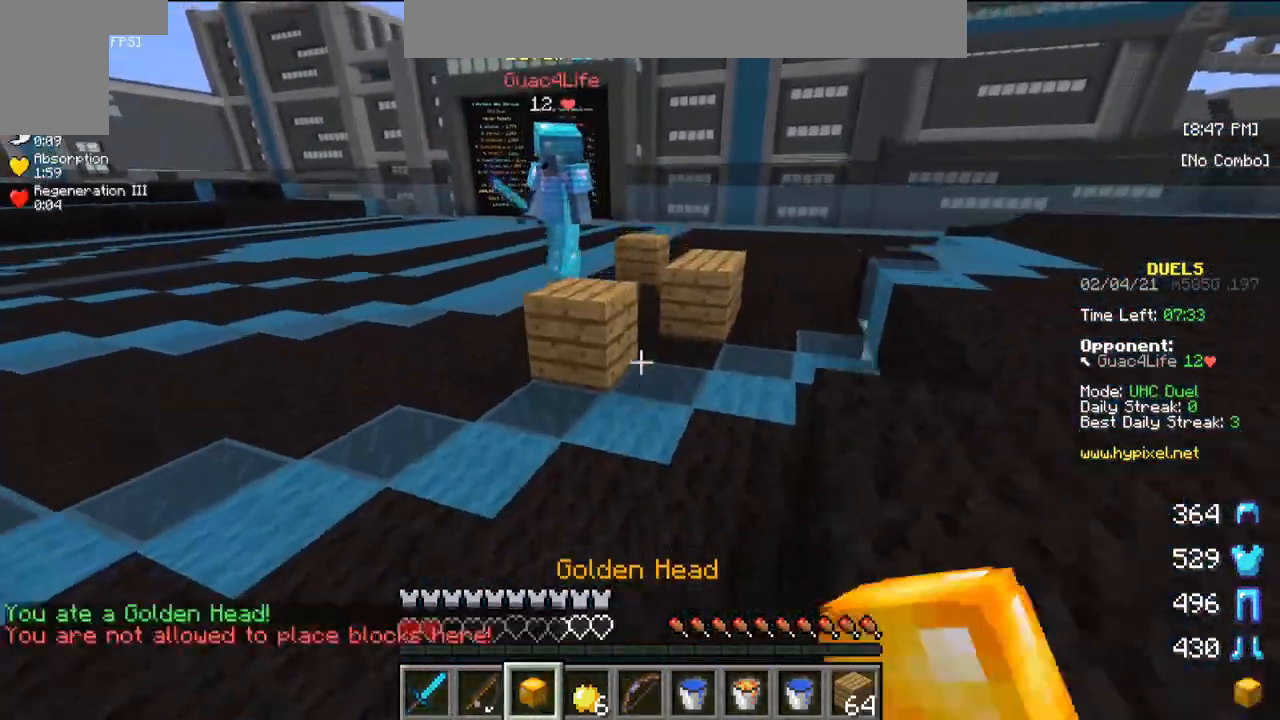
{"keys": ["s"], "mouse": [], "events": [[150, "mouse_right", "up"]]}
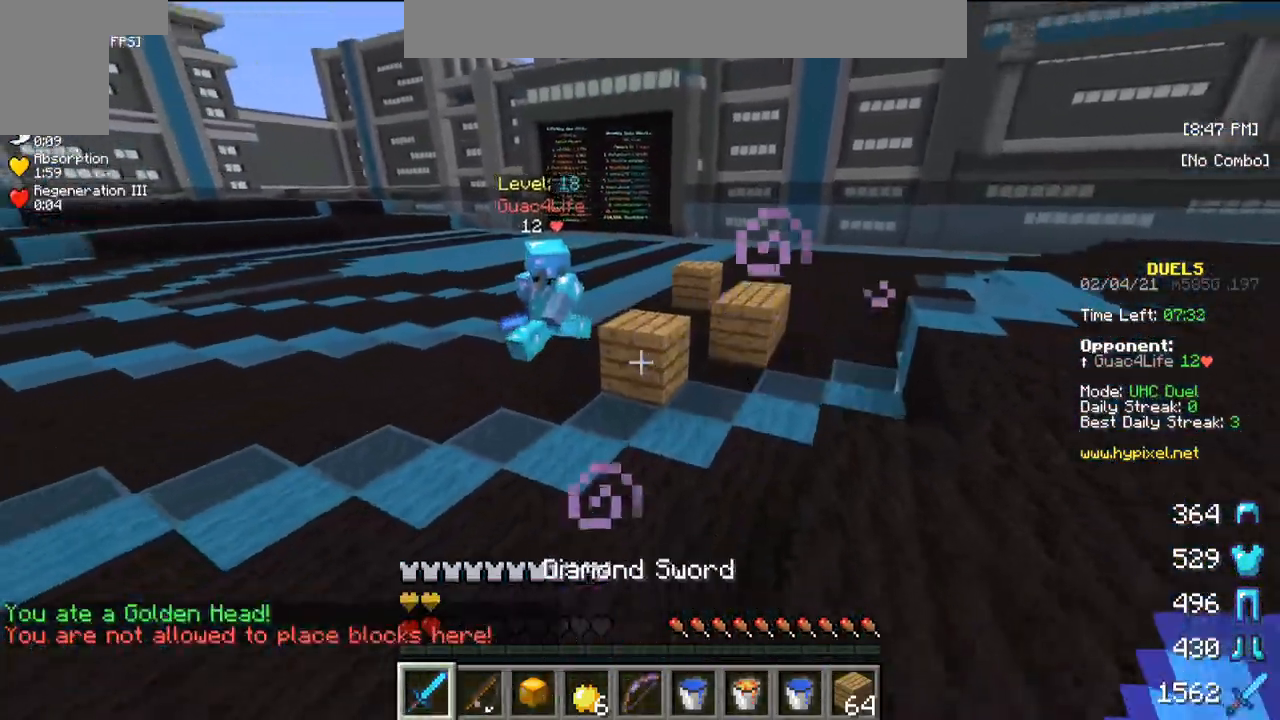
{"keys": ["w"], "mouse": [], "events": [[283, "s", "up"], [400, "w", "down"]]}
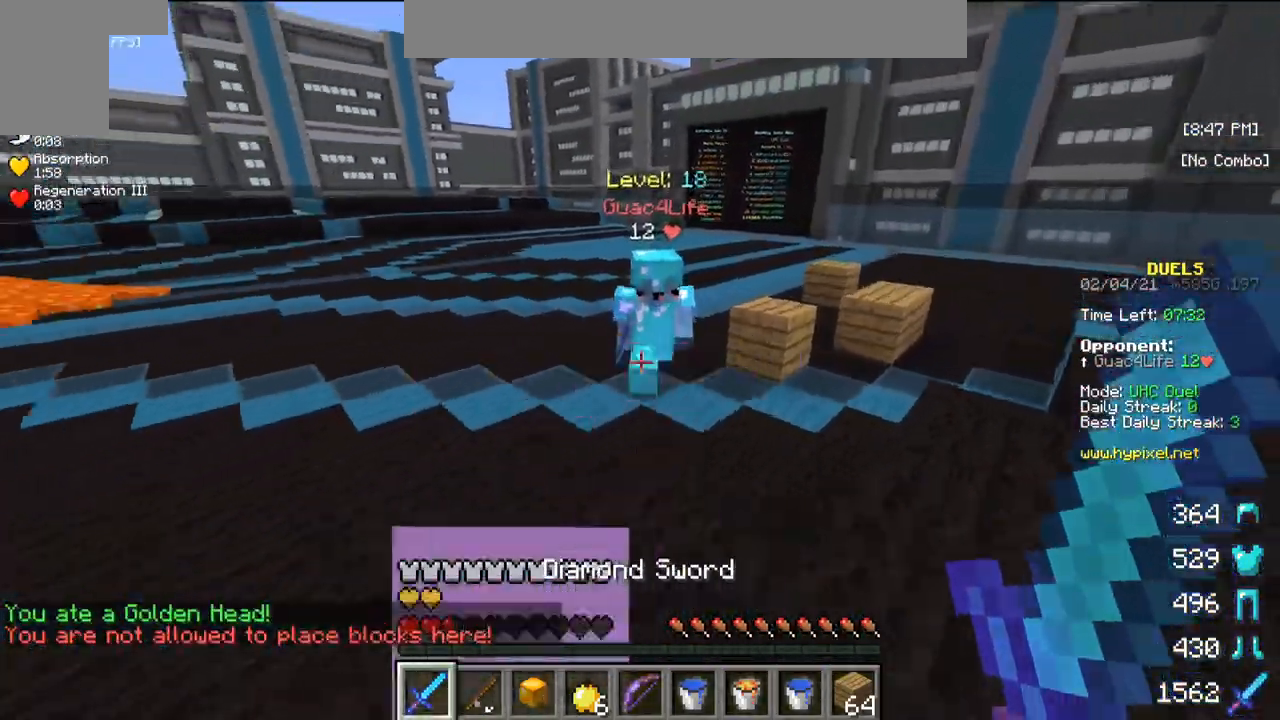
{"keys": ["w"], "mouse": ["left"], "events": [[100, "mouse_left", "down"]]}
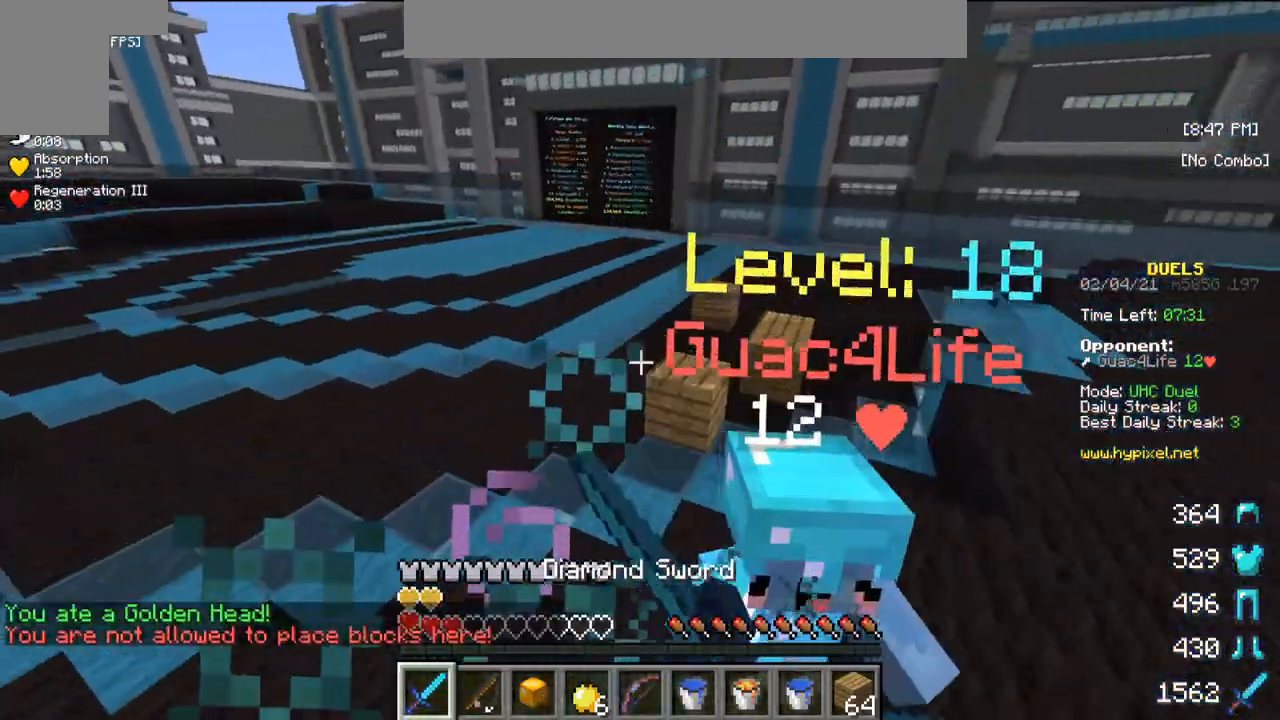
{"keys": ["w"], "mouse": ["left"], "events": [[33, "mouse_right", "down"], [150, "mouse_right", "up"]]}
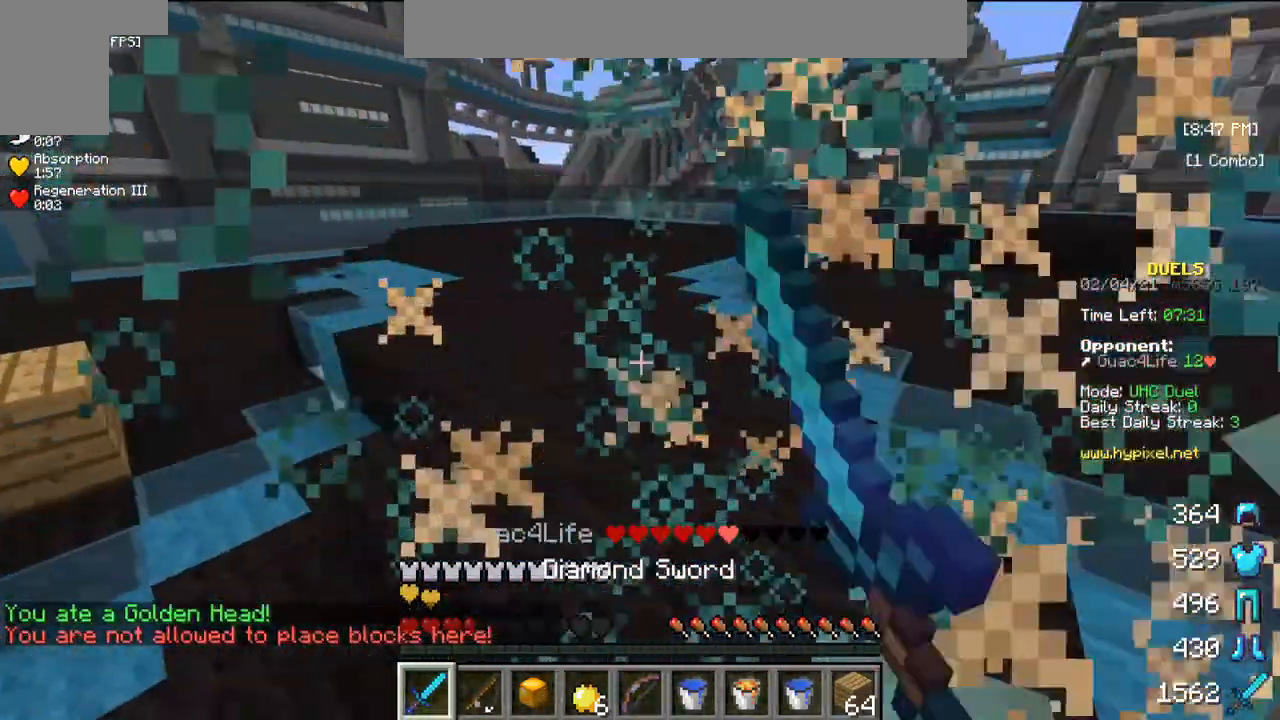
{"keys": [], "mouse": ["left"], "events": [[250, "w", "up"]]}
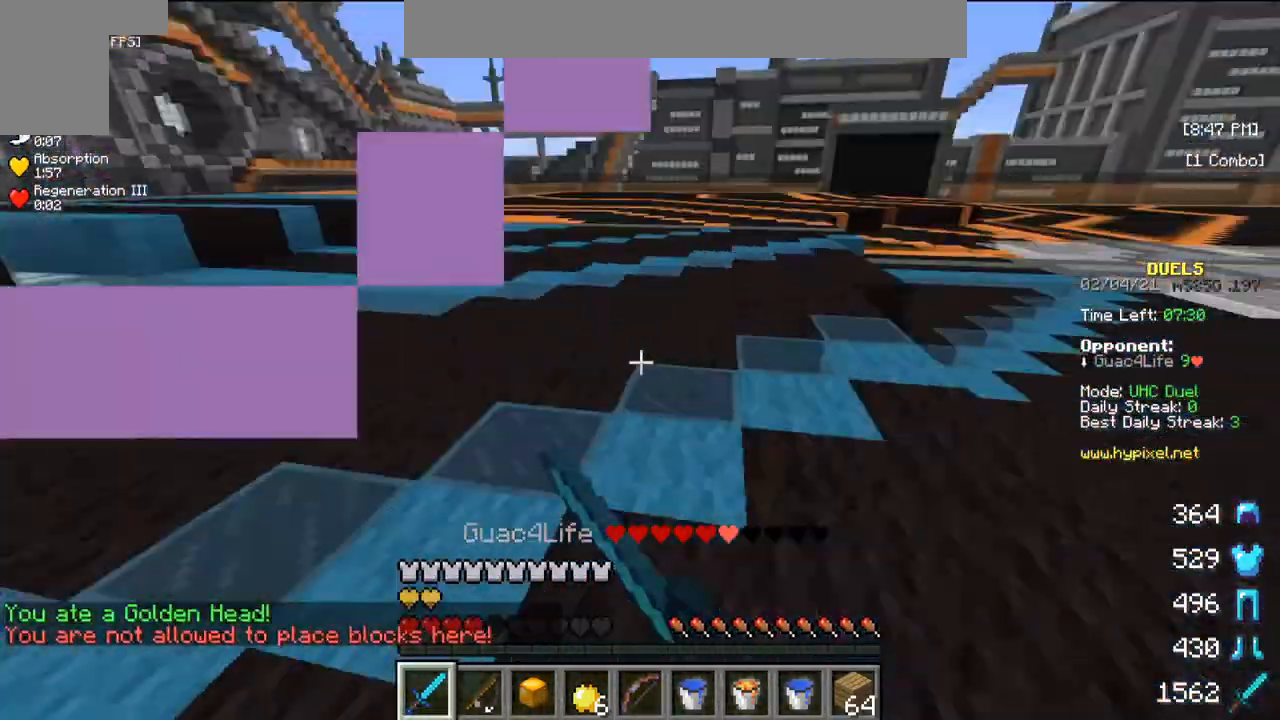
{"keys": [], "mouse": ["left"], "events": [[200, "mouse_left", "up"], [267, "mouse_left", "down"]]}
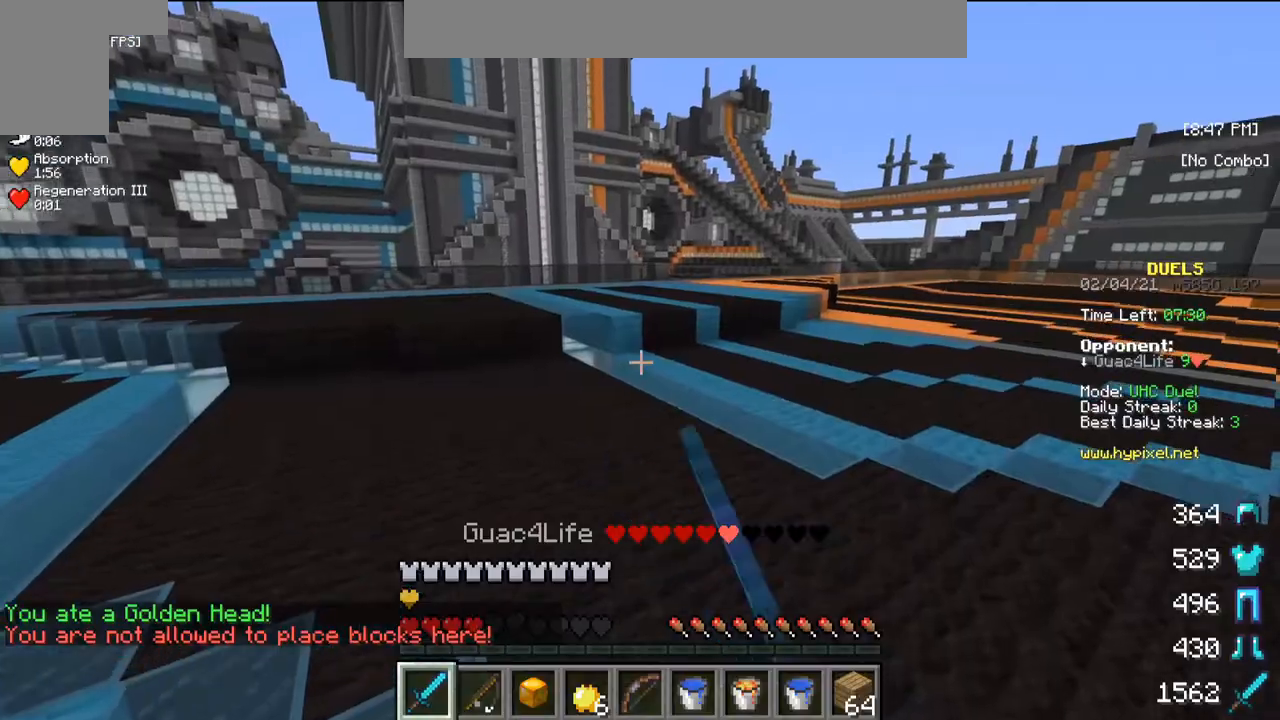
{"keys": ["s"], "mouse": [], "events": [[133, "mouse_left", "up"], [283, "s", "down"]]}
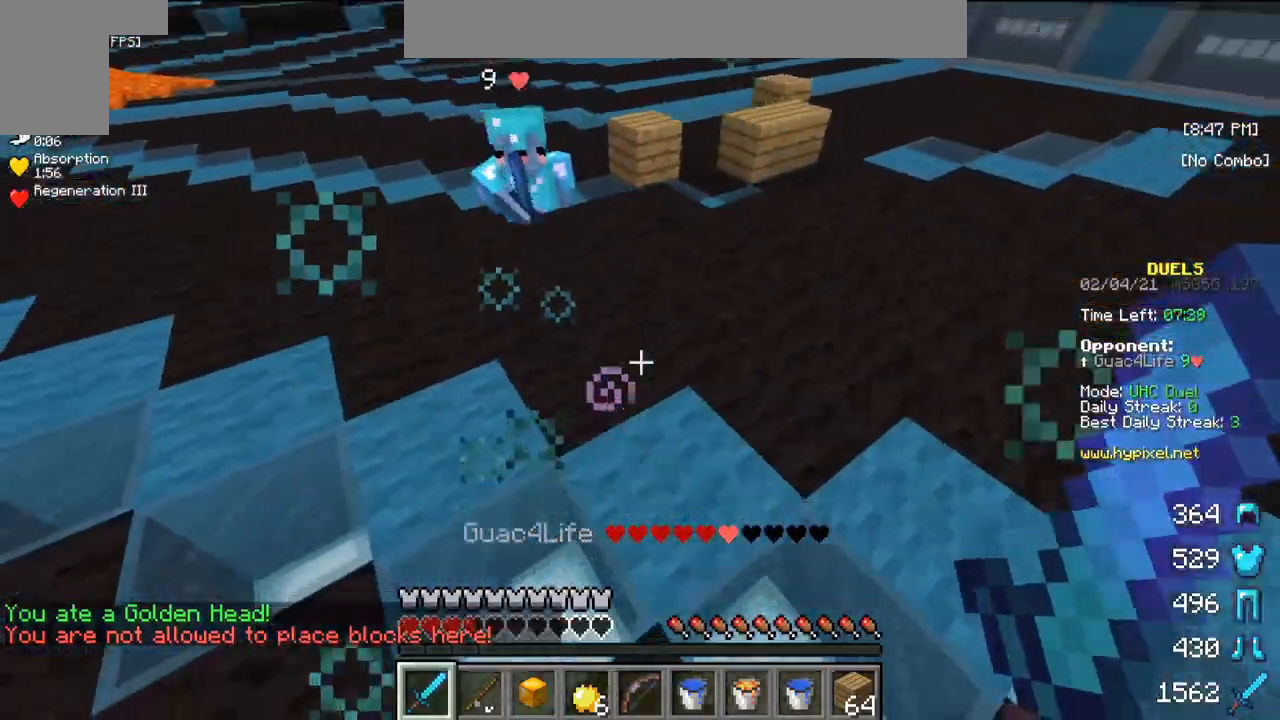
{"keys": ["s"], "mouse": [], "events": [[17, "mouse_left", "down"], [200, "mouse_left", "up"]]}
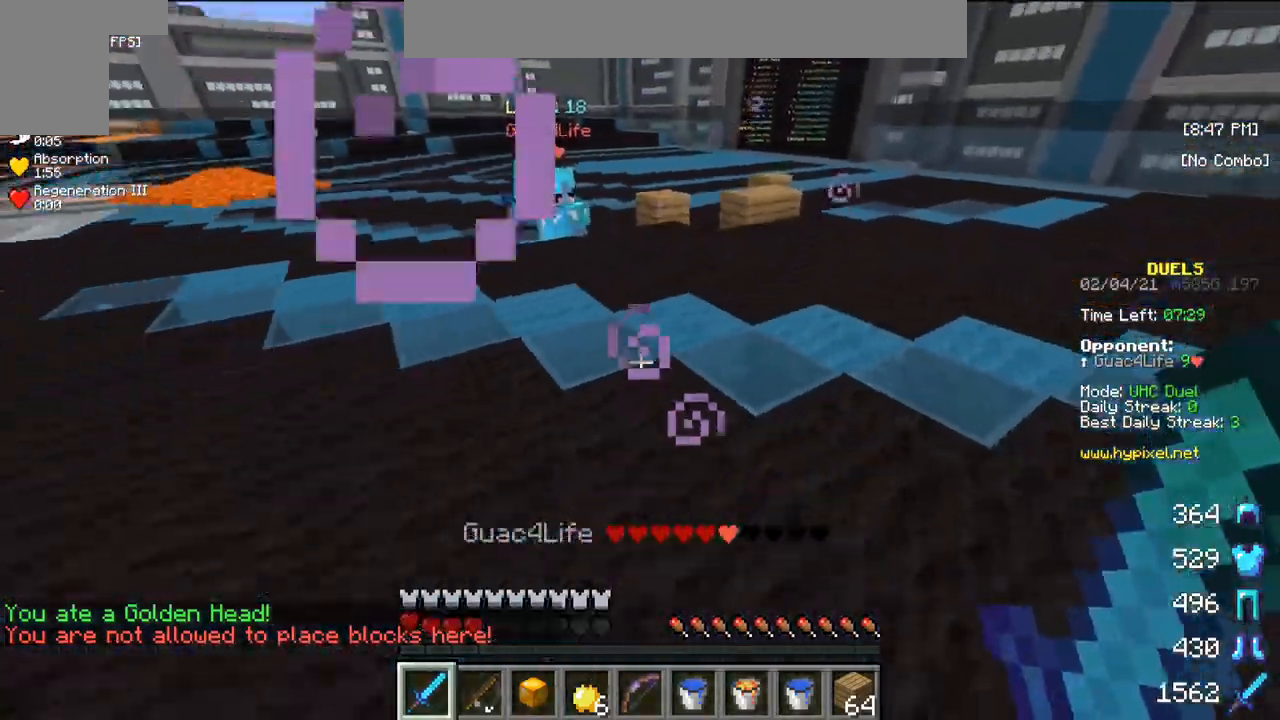
{"keys": ["s"], "mouse": [], "events": []}
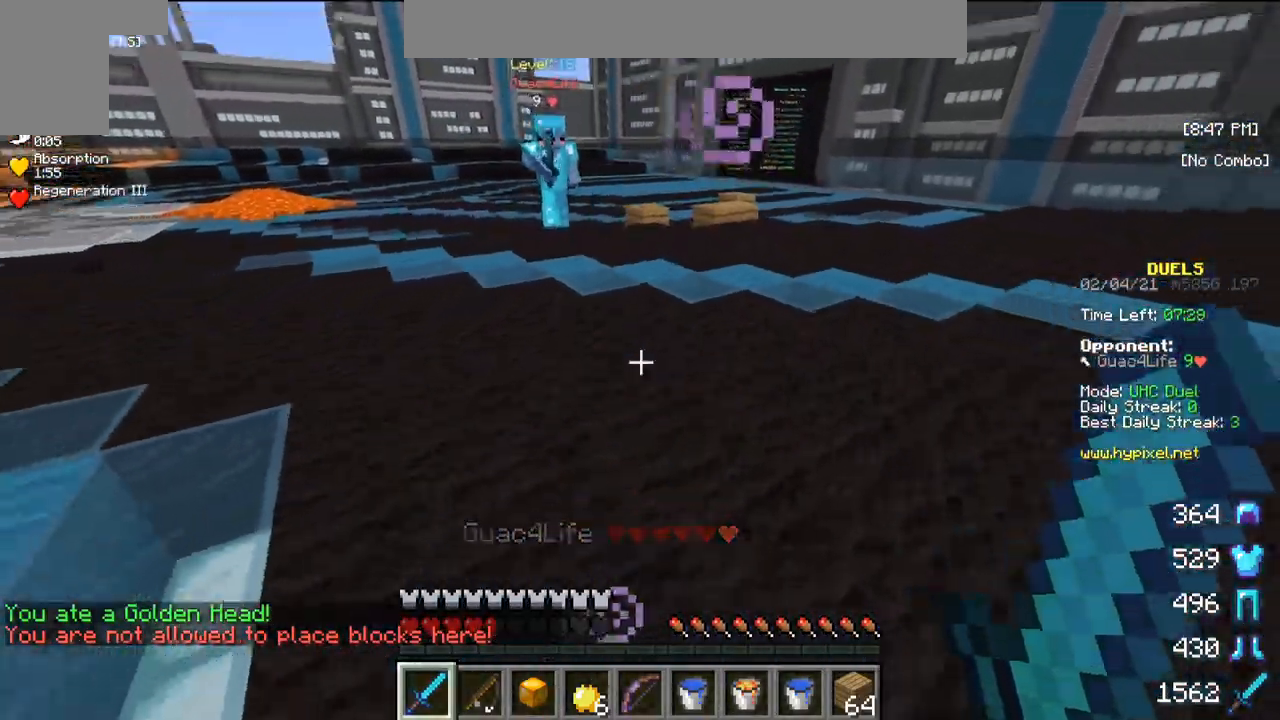
{"keys": ["w"], "mouse": [], "events": [[67, "s", "up"], [150, "w", "down"], [283, "w", "up"], [350, "w", "down"]]}
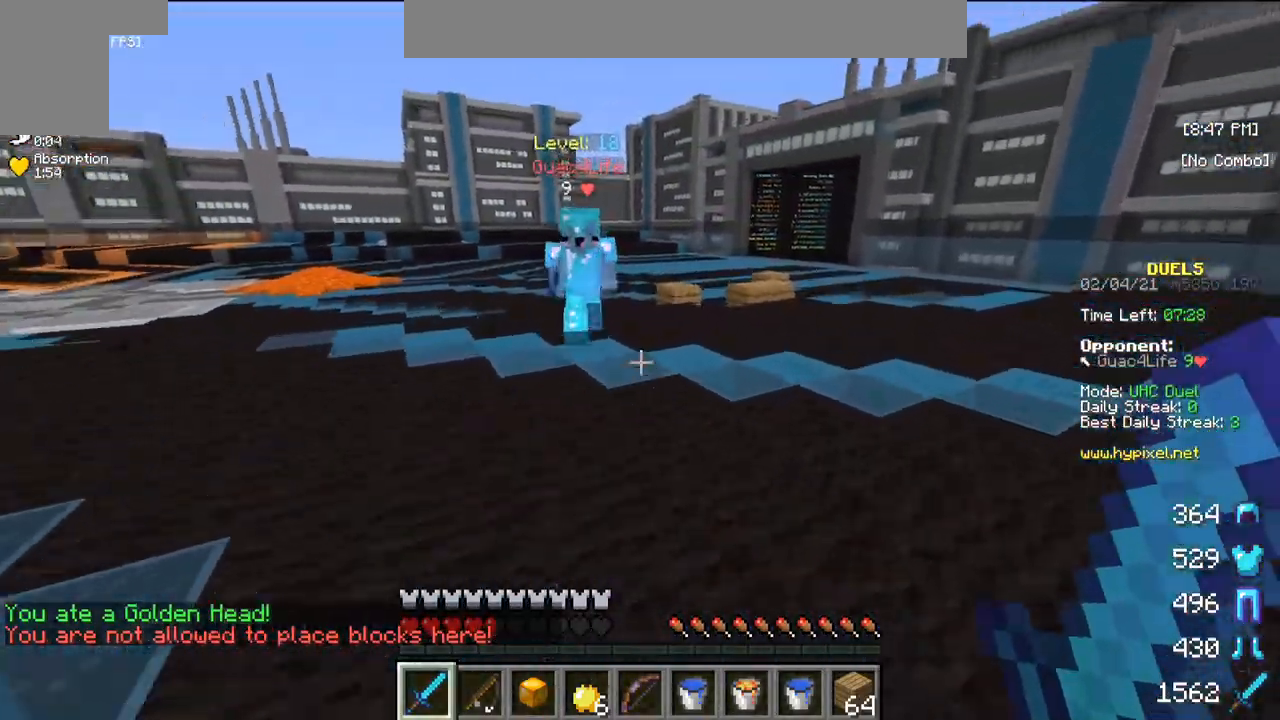
{"keys": [], "mouse": ["left"], "events": [[283, "mouse_left", "down"], [500, "w", "up"]]}
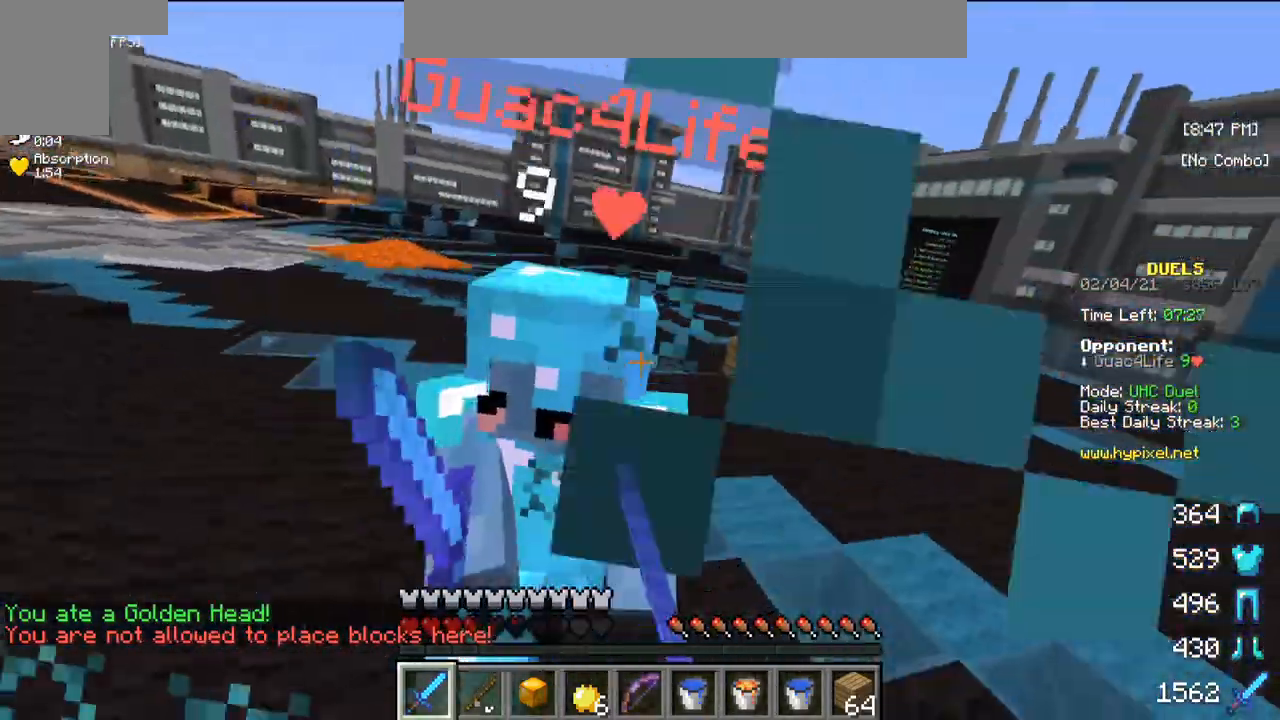
{"keys": ["w"], "mouse": ["left"], "events": [[167, "mouse_left", "up"], [200, "mouse_left", "down"], [400, "mouse_left", "up"], [400, "w", "down"], [433, "mouse_left", "down"]]}
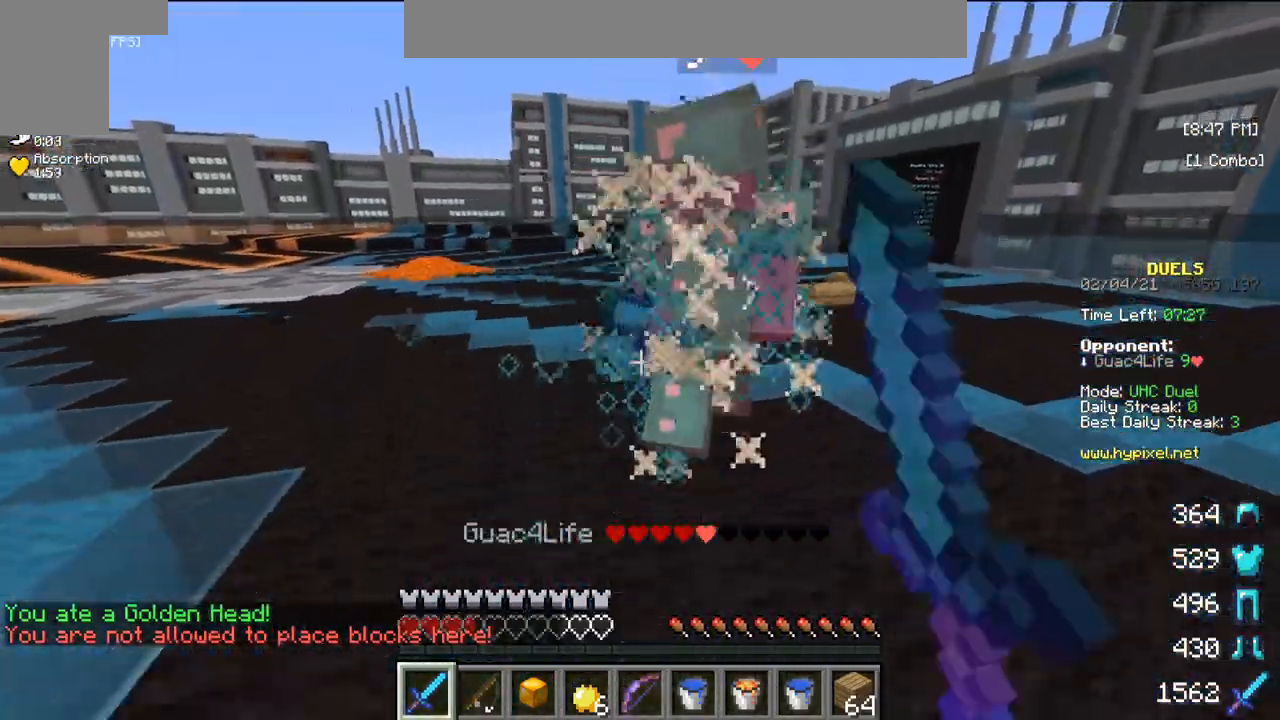
{"keys": ["w"], "mouse": ["left"], "events": [[367, "mouse_left", "up"], [433, "mouse_left", "down"]]}
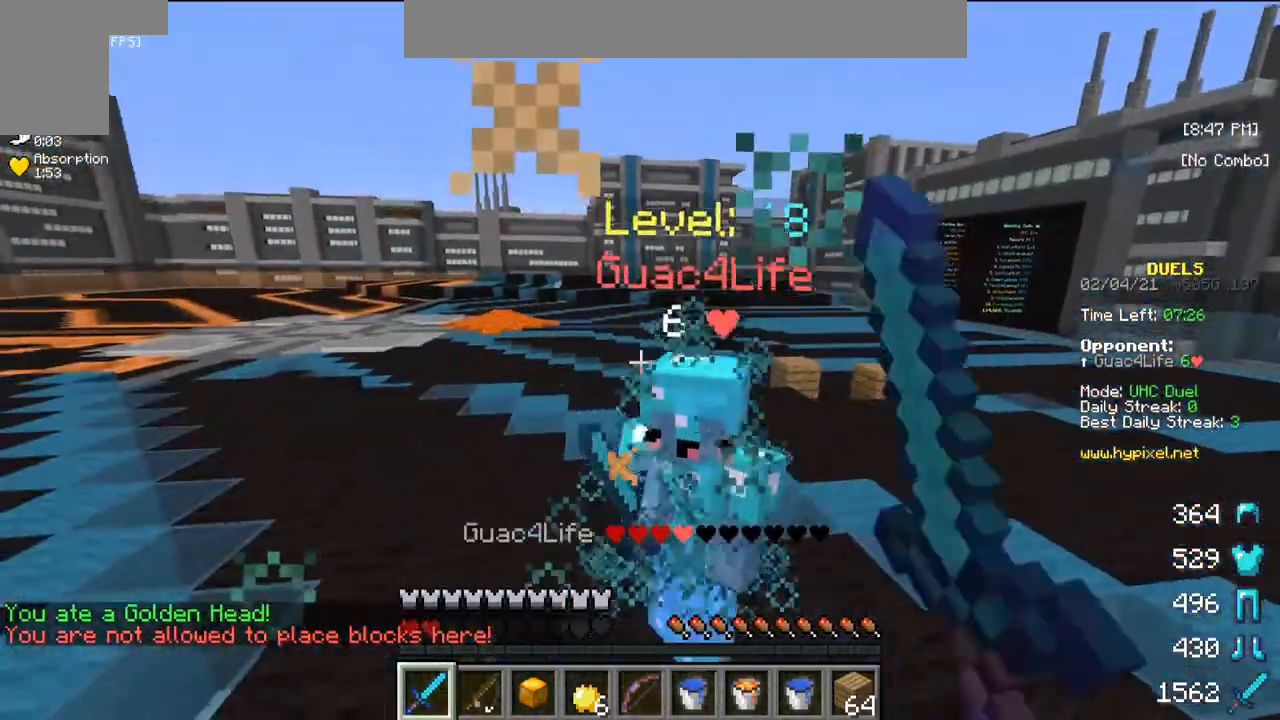
{"keys": [], "mouse": ["left"], "events": [[367, "w", "up"]]}
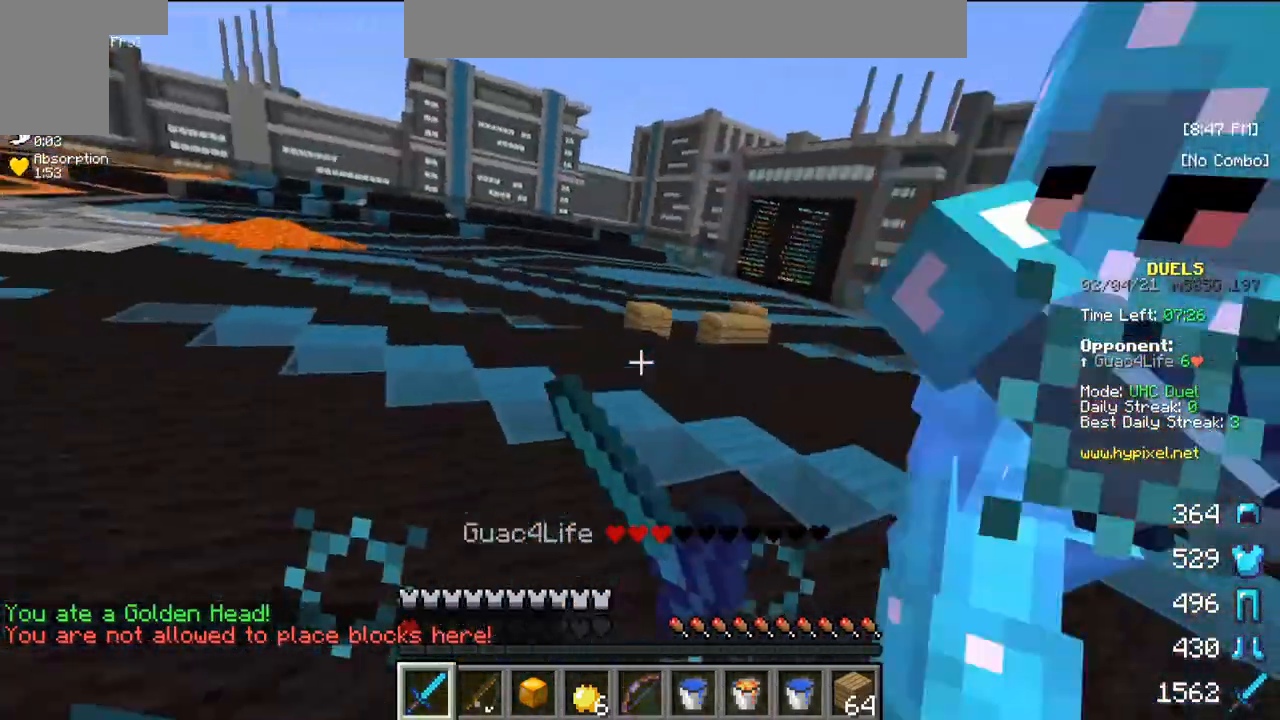
{"keys": ["s"], "mouse": [], "events": [[17, "s", "down"], [300, "mouse_left", "up"]]}
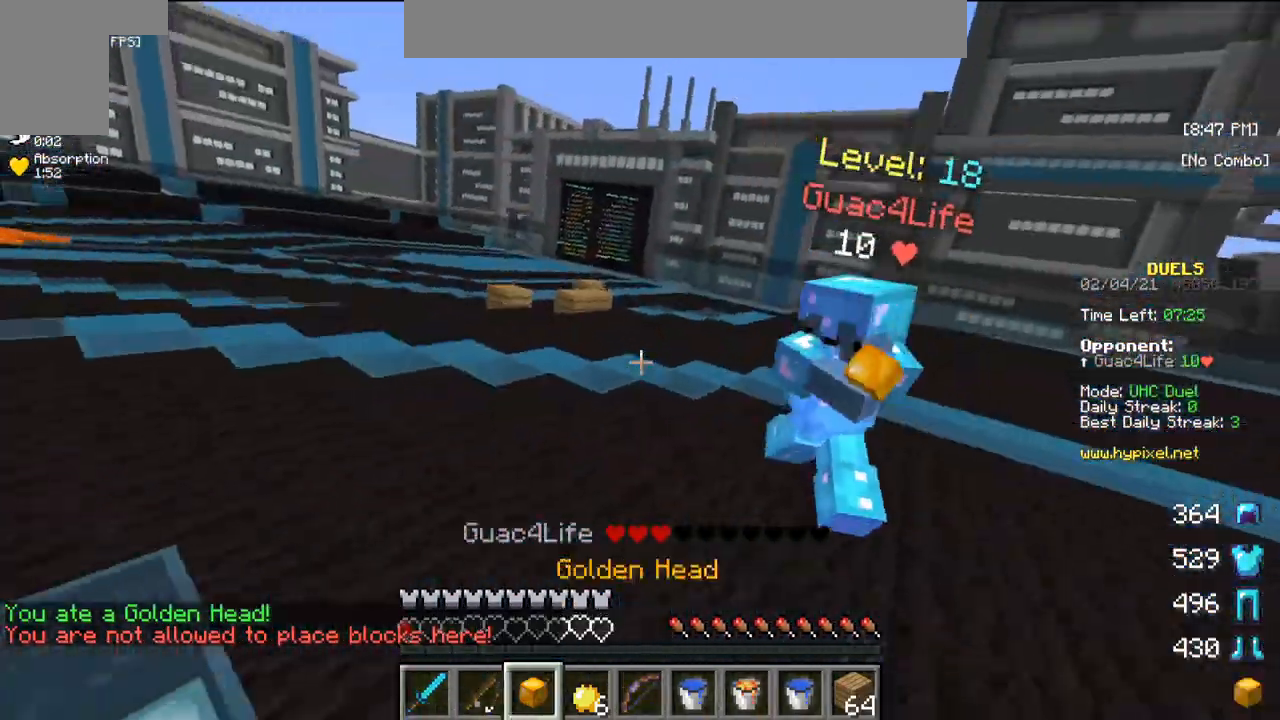
{"keys": ["s"], "mouse": [], "events": [[267, "mouse_right", "down"], [450, "mouse_right", "up"]]}
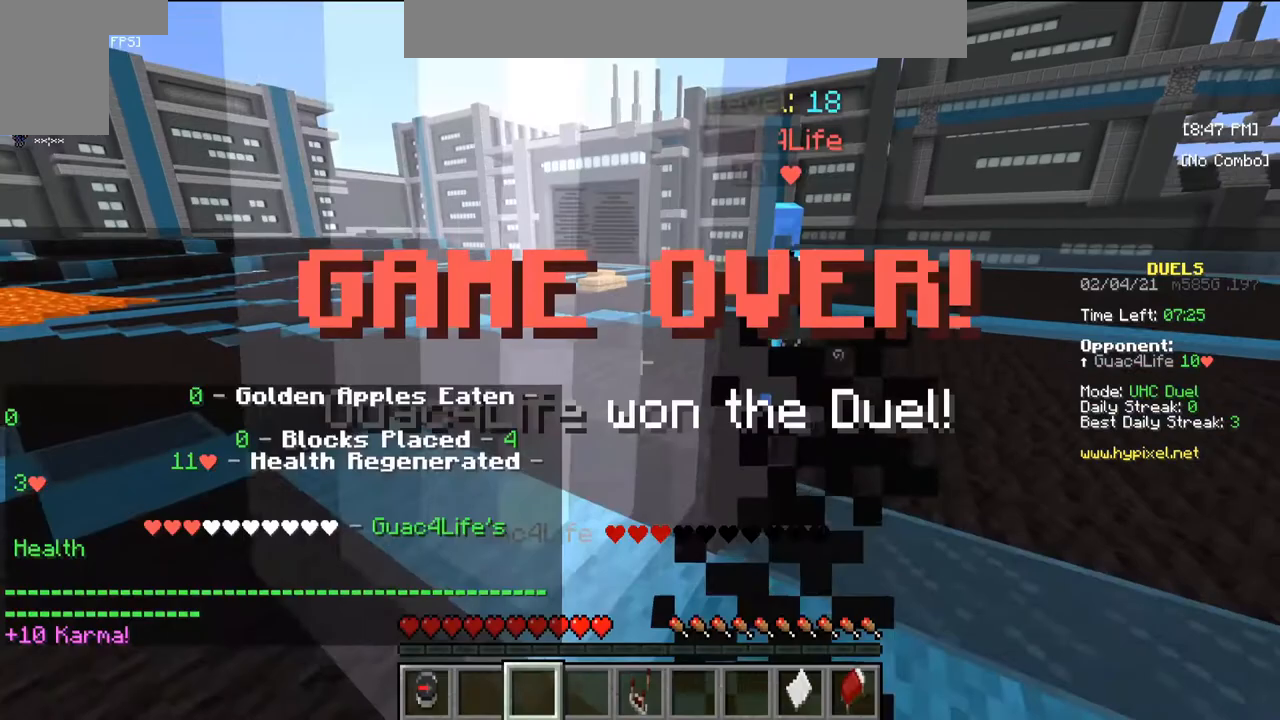
{"keys": ["s"], "mouse": [], "events": []}
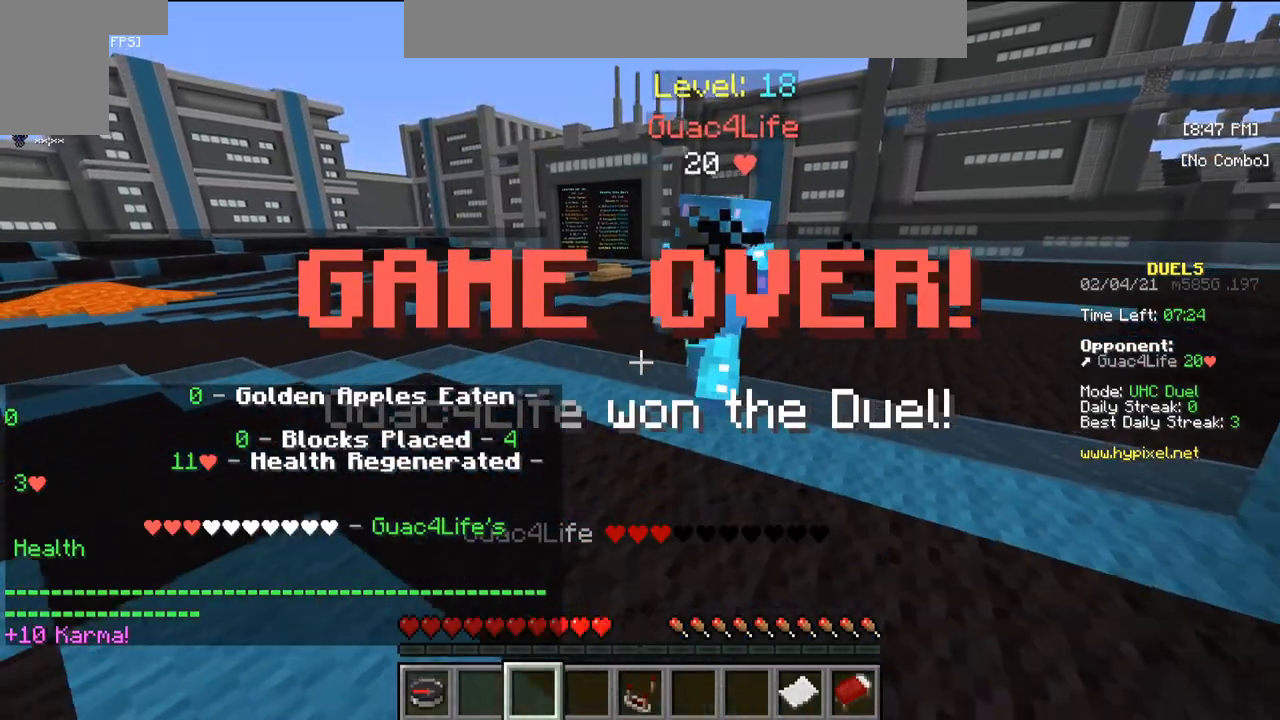
{"keys": ["s"], "mouse": [], "events": []}
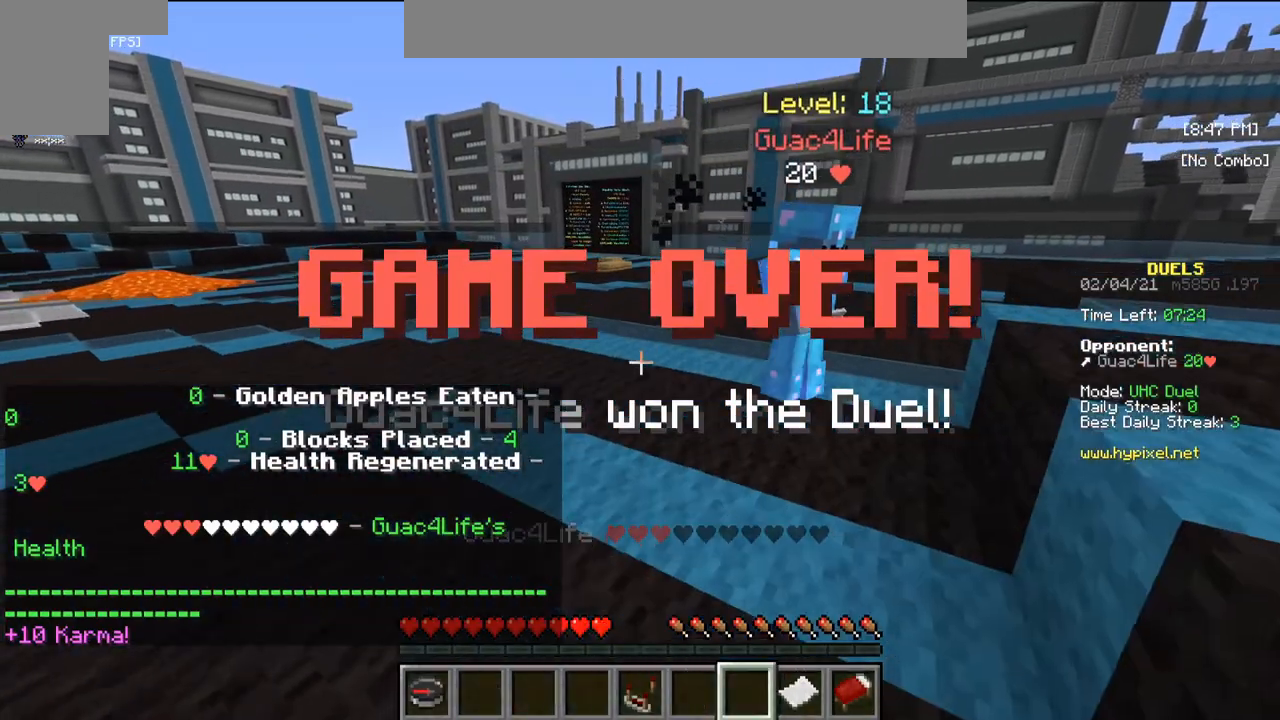
{"keys": [], "mouse": [], "events": [[283, "s", "up"]]}